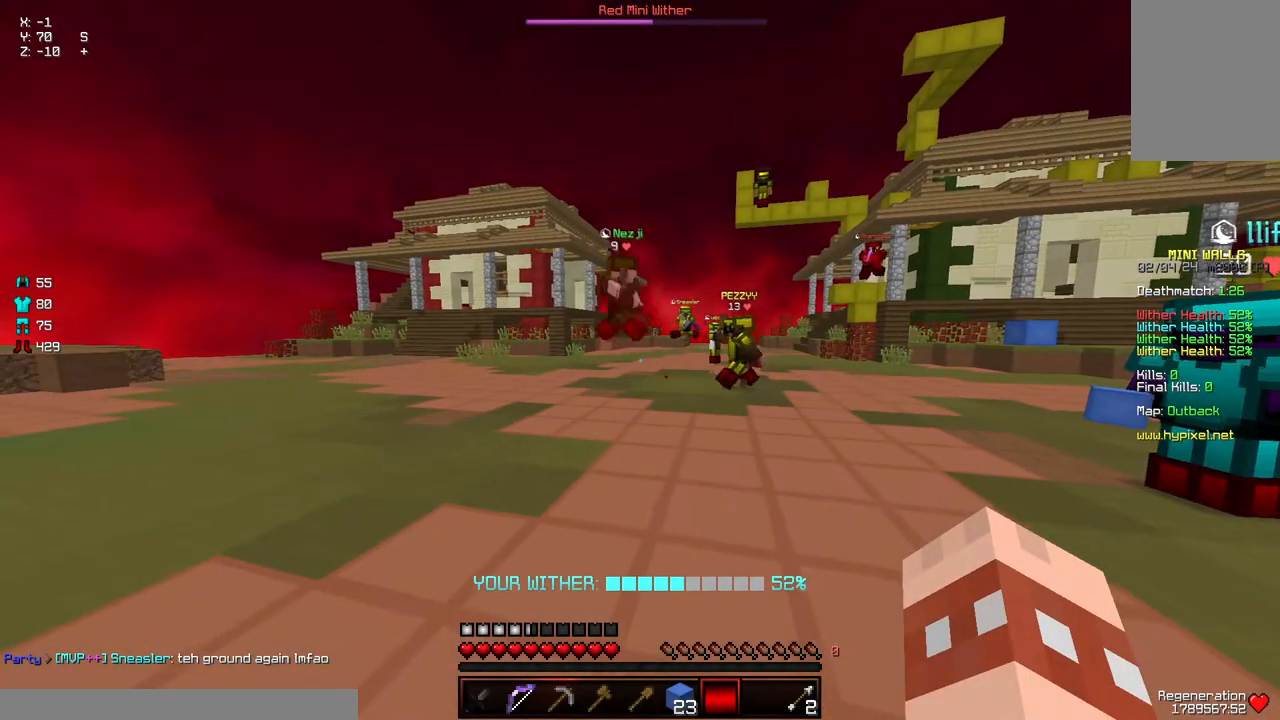
Gameplay with keyboard and mouse; each line is a JSON object with the keys and mouse buttons held at the frame after it. "events" lists presses ("down") and releases ("up") of "a", "d", "s", "space", "w", "mouse_left" and "mouse_right" between this image and that frame as [ms after this image, input, new state], when the widget could be followed in between. "mouse_left", "mouse_right" = the "left", "right" buttons of the "mouse" list. No other keys are recorded. Fast repeated clicks can show as one long hold. Mouse movement is not recorded.
{"keys": [], "mouse": [], "events": [[134, "a", "up"], [284, "a", "down"], [500, "a", "up"]]}
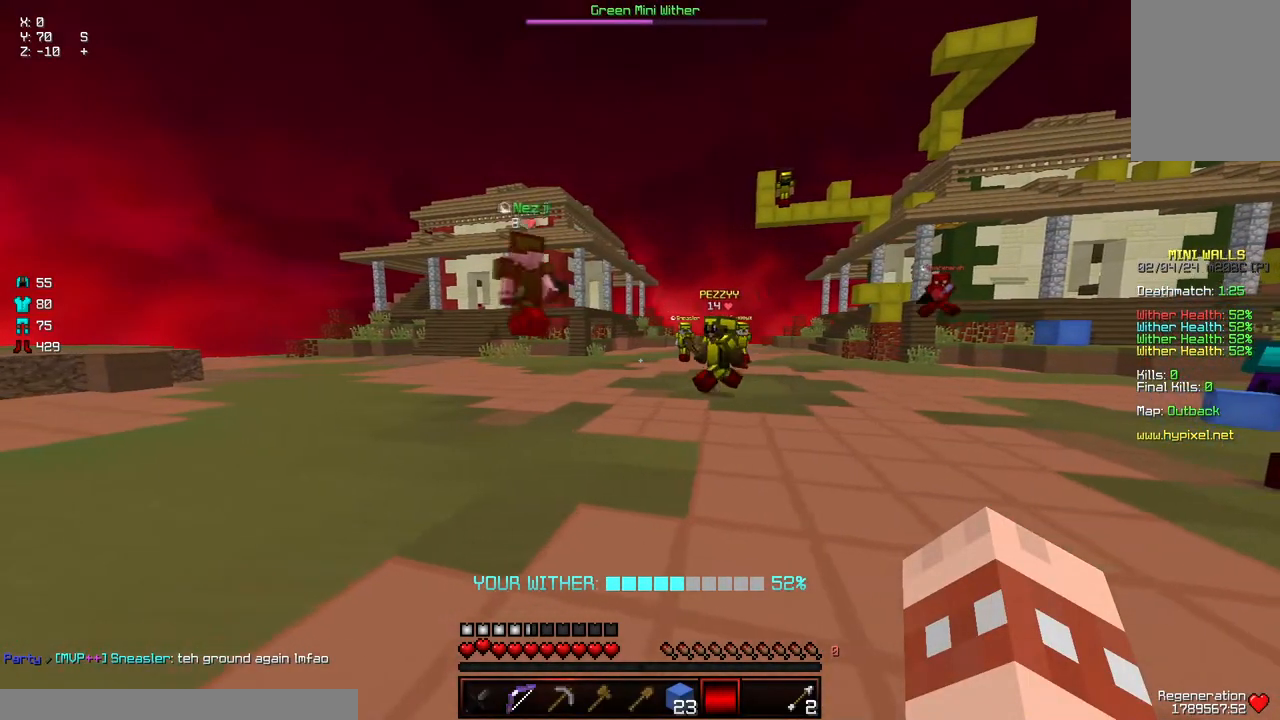
{"keys": ["a", "s"], "mouse": [], "events": [[150, "a", "down"], [200, "s", "down"]]}
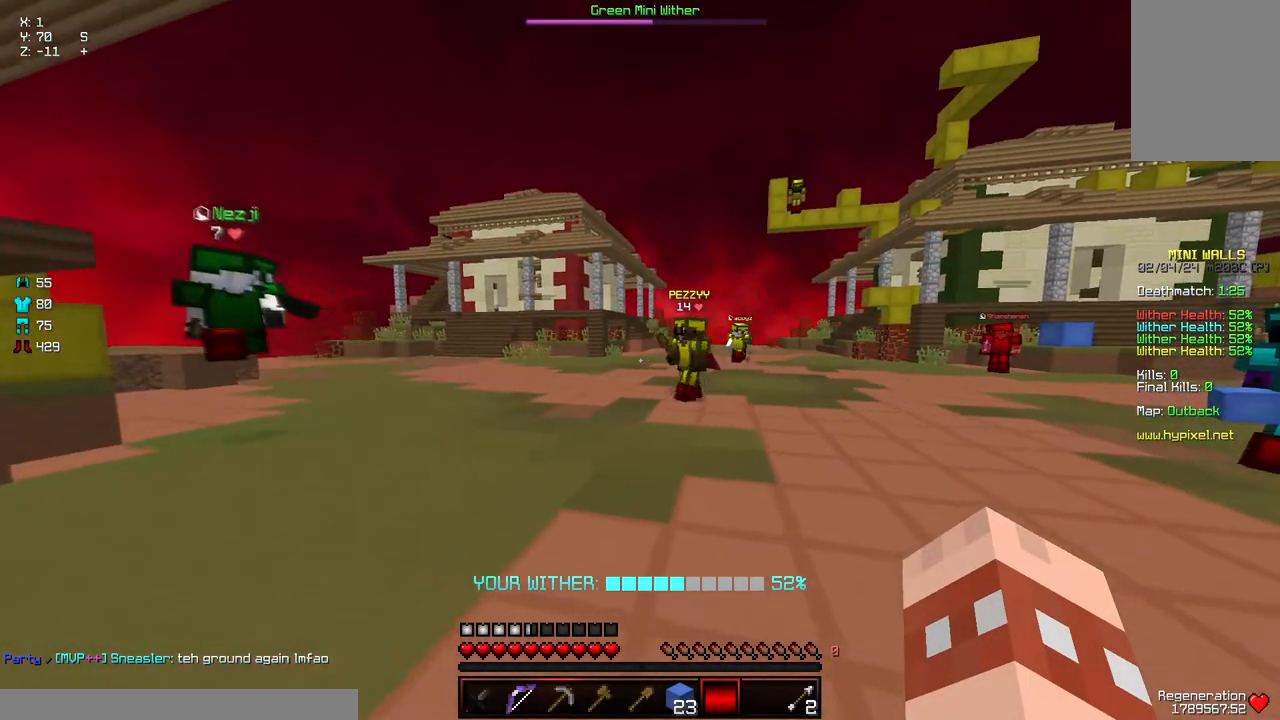
{"keys": ["s"], "mouse": [], "events": [[117, "a", "up"], [117, "s", "up"], [217, "s", "down"], [267, "d", "down"], [434, "d", "up"]]}
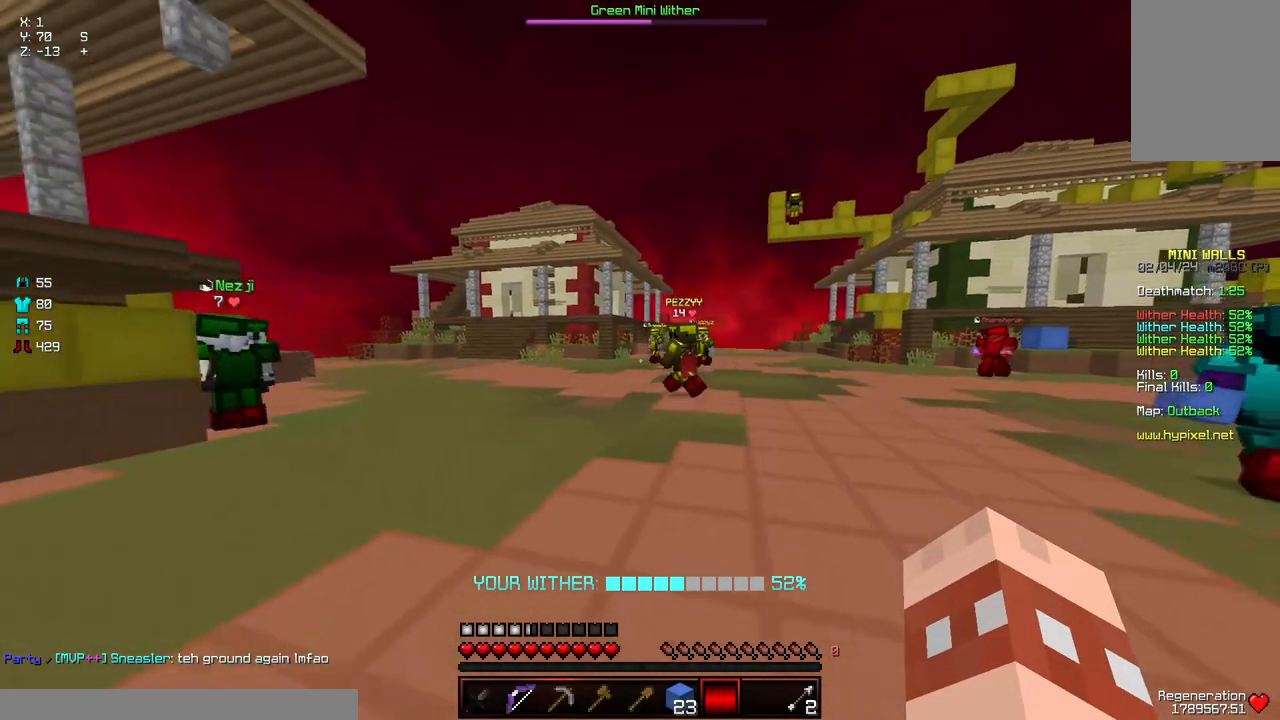
{"keys": ["a"], "mouse": [], "events": [[134, "s", "up"], [434, "a", "down"]]}
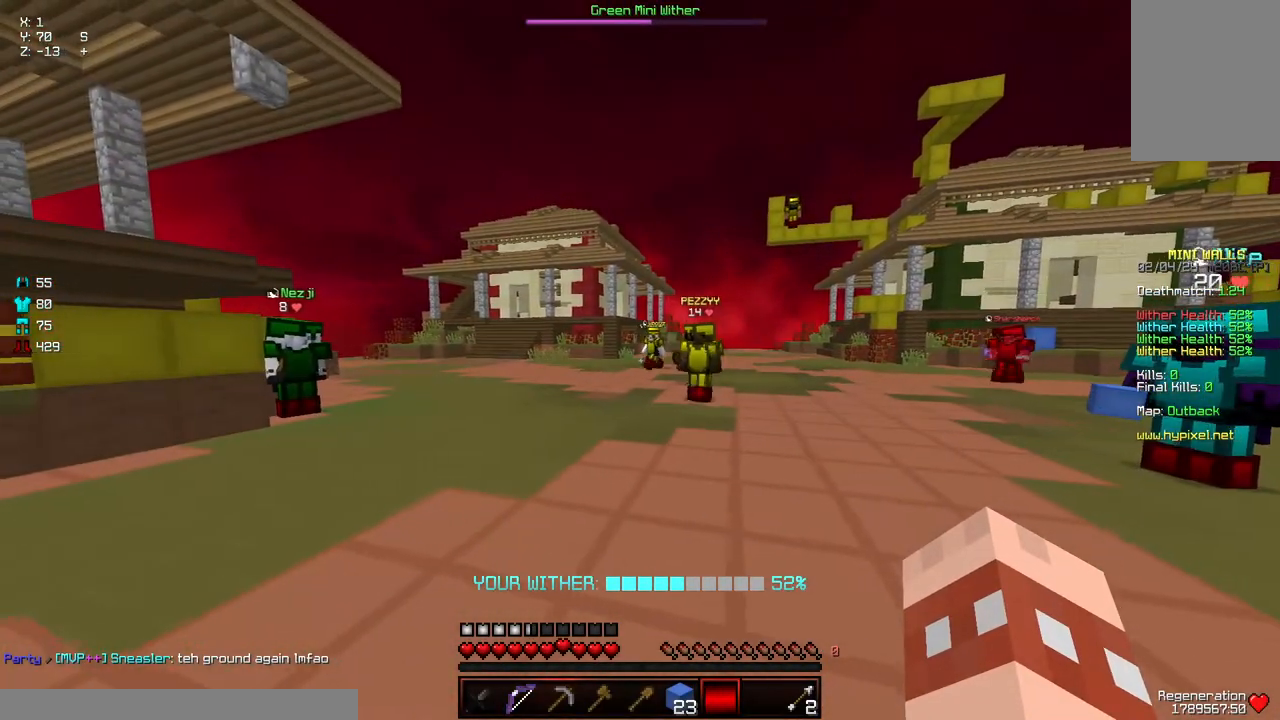
{"keys": [], "mouse": [], "events": [[150, "a", "up"], [400, "a", "down"], [500, "a", "up"]]}
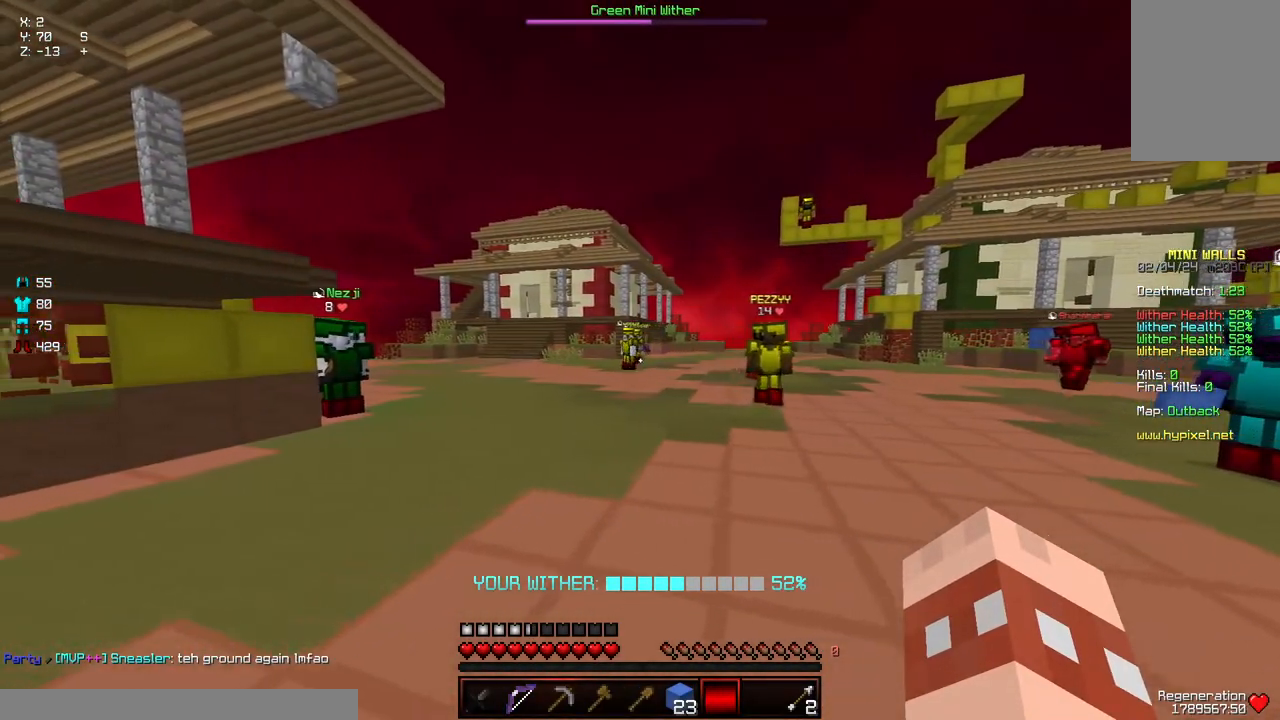
{"keys": [], "mouse": [], "events": []}
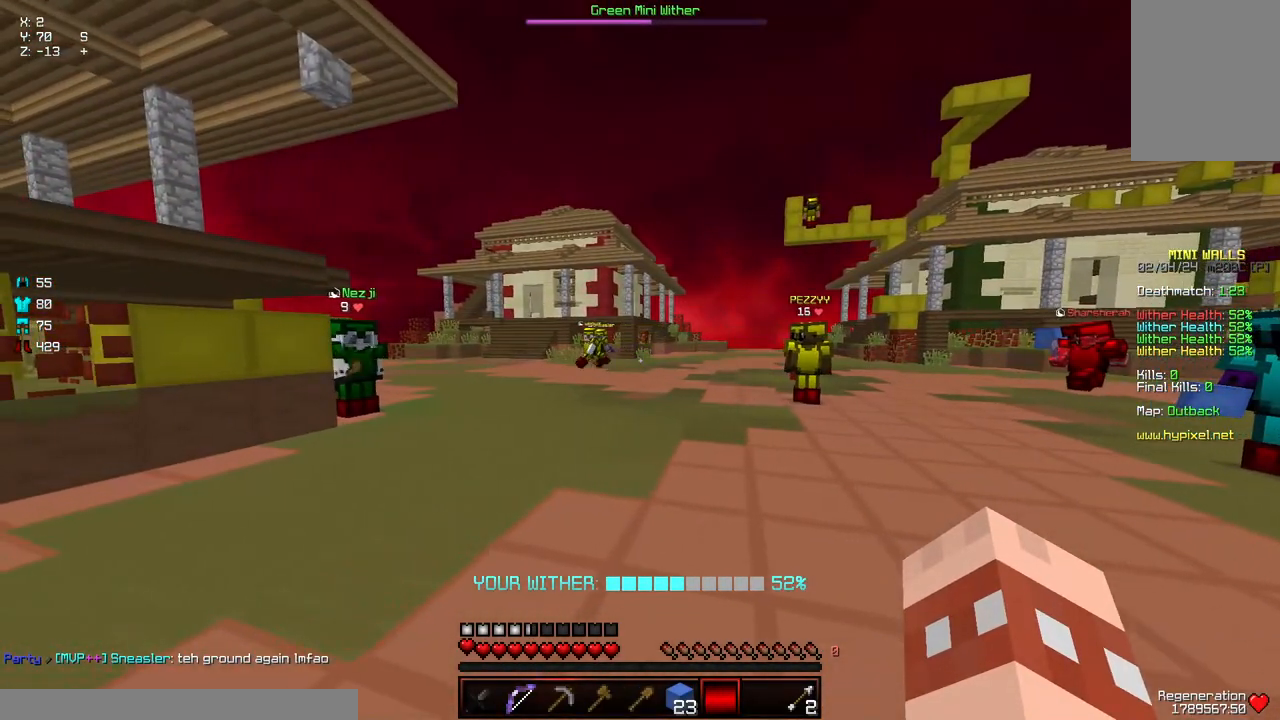
{"keys": ["d", "s"], "mouse": [], "events": [[434, "a", "down"], [434, "d", "down"], [434, "s", "down"], [484, "a", "up"]]}
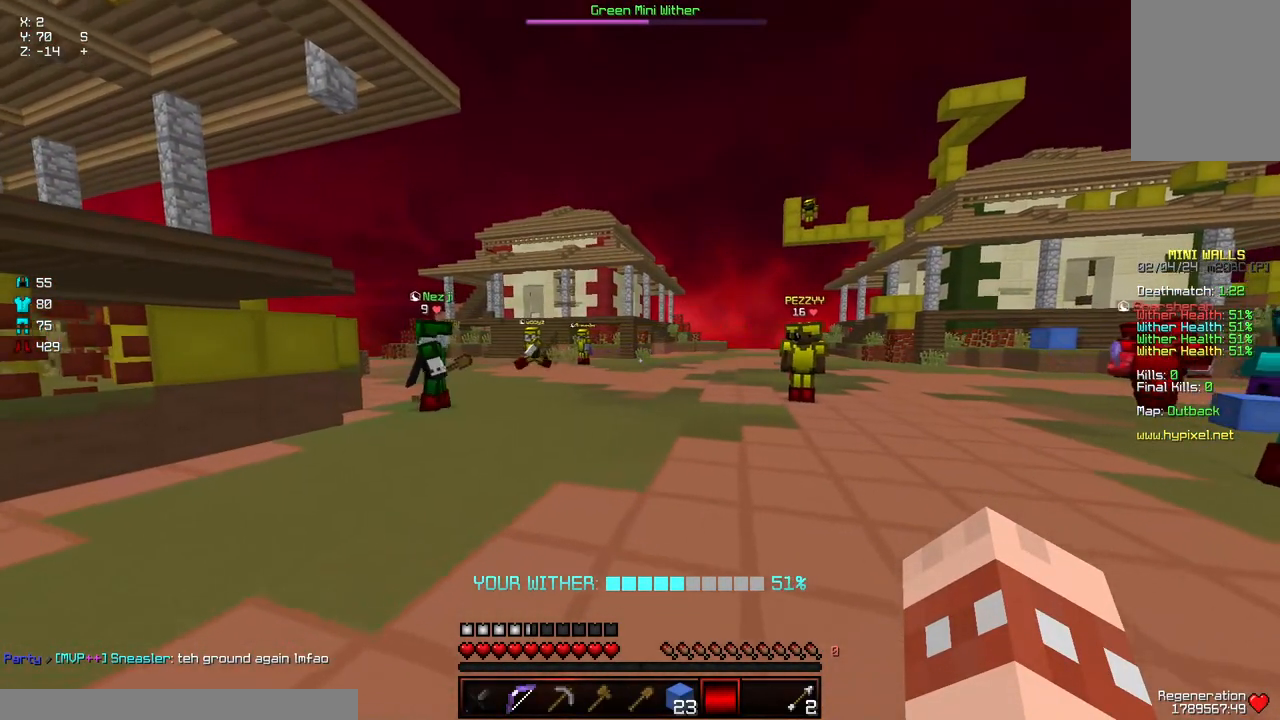
{"keys": [], "mouse": [], "events": [[150, "d", "up"], [150, "s", "up"]]}
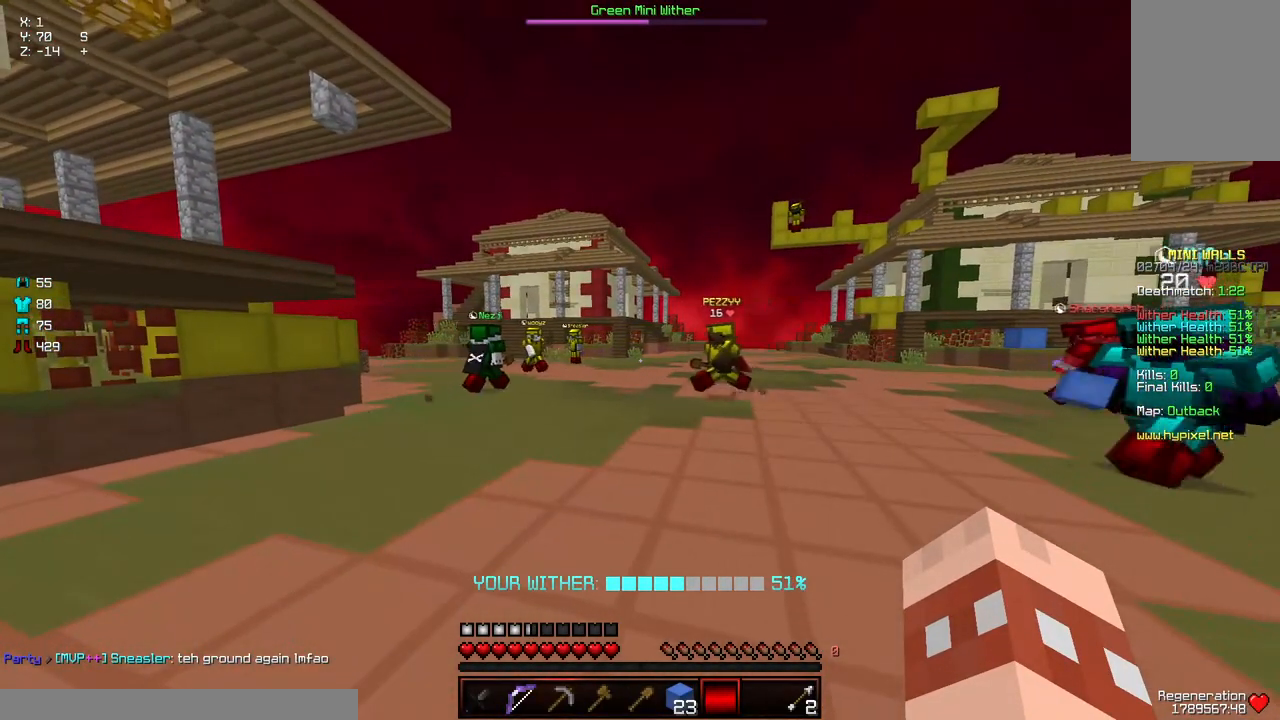
{"keys": ["a"], "mouse": [], "events": [[50, "w", "down"], [167, "a", "down"], [217, "w", "up"]]}
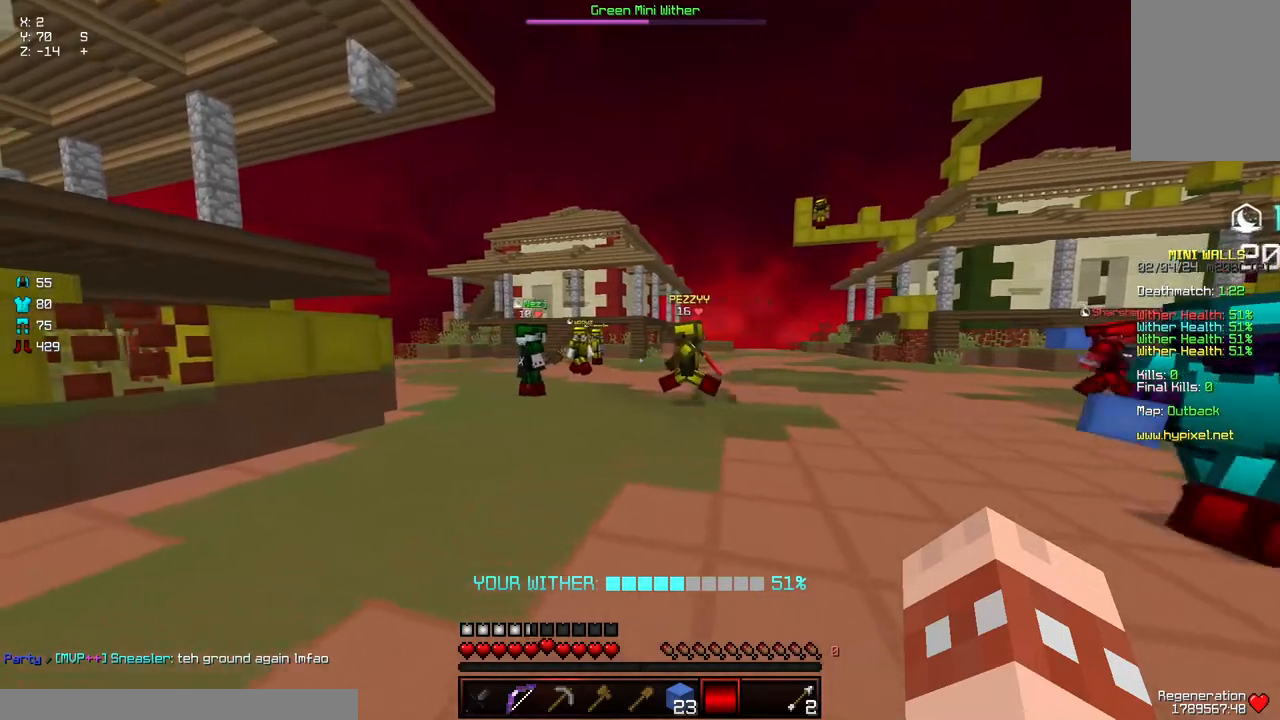
{"keys": [], "mouse": [], "events": [[17, "w", "down"], [167, "a", "up"], [234, "d", "down"], [334, "w", "up"], [384, "d", "up"]]}
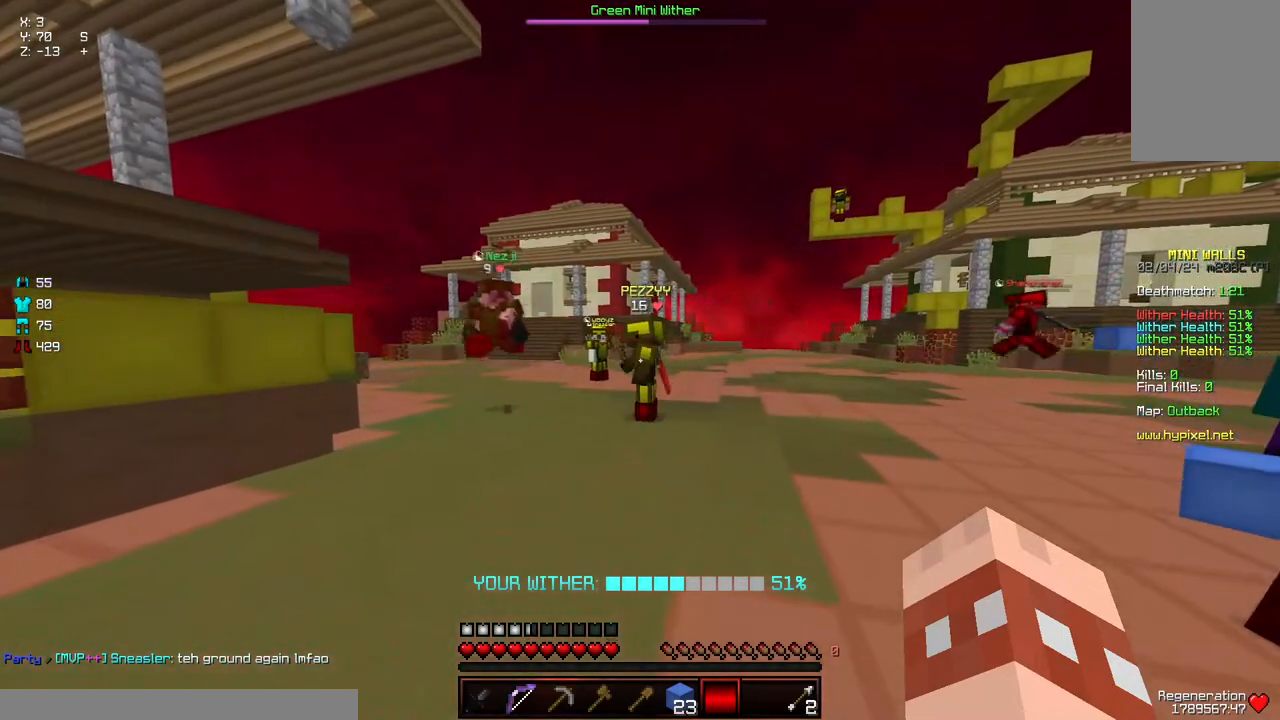
{"keys": [], "mouse": [], "events": []}
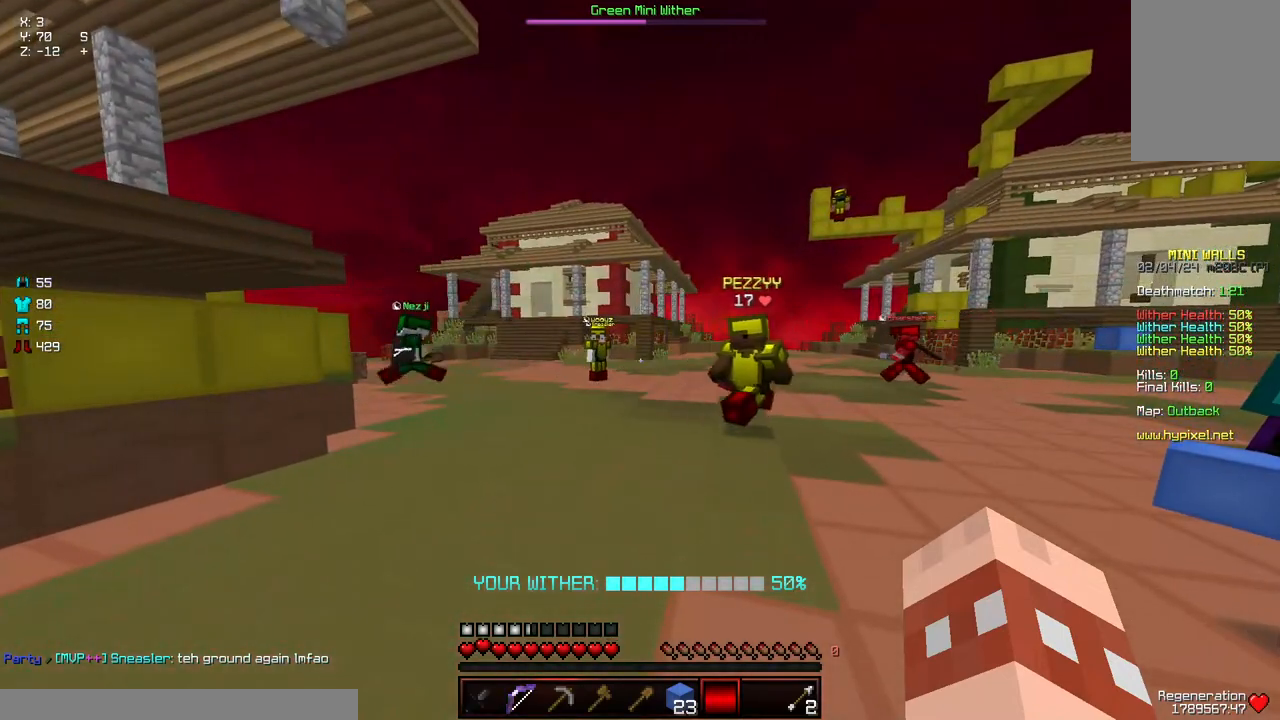
{"keys": ["w"], "mouse": [], "events": [[367, "w", "down"]]}
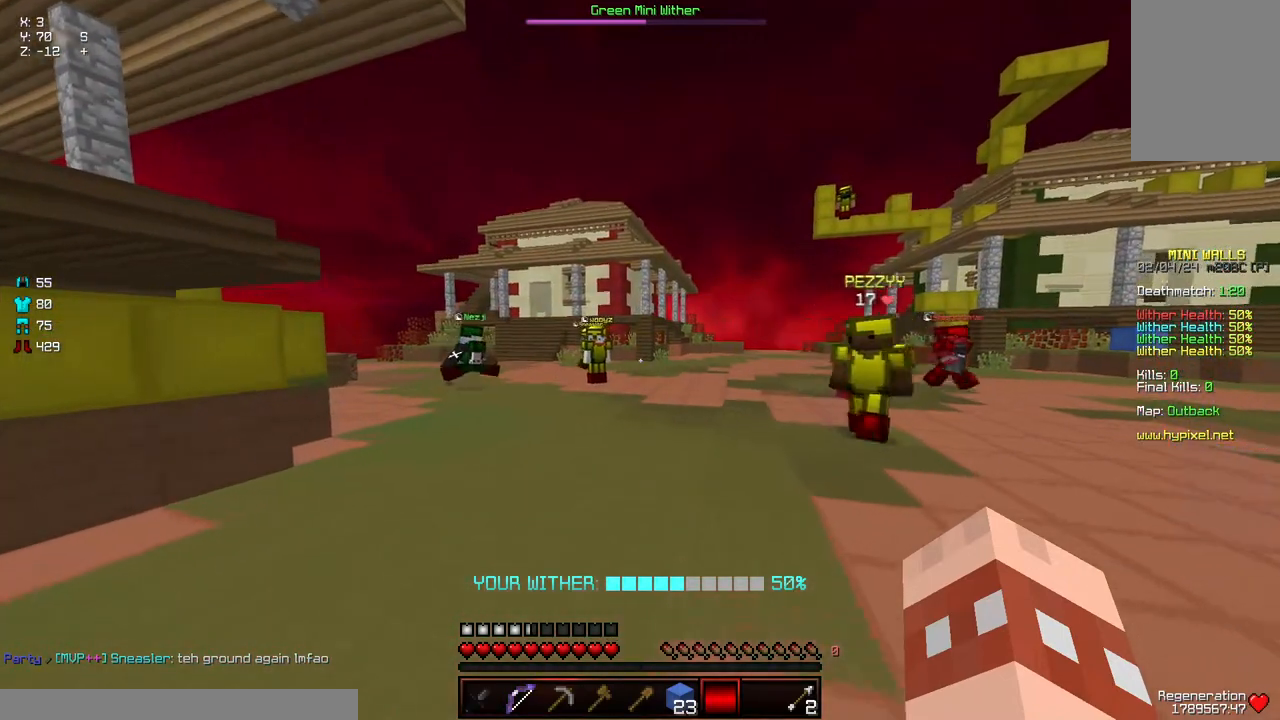
{"keys": [], "mouse": [], "events": [[17, "mouse_left", "down"], [17, "mouse_right", "down"], [67, "w", "up"], [267, "mouse_left", "up"], [317, "mouse_right", "up"]]}
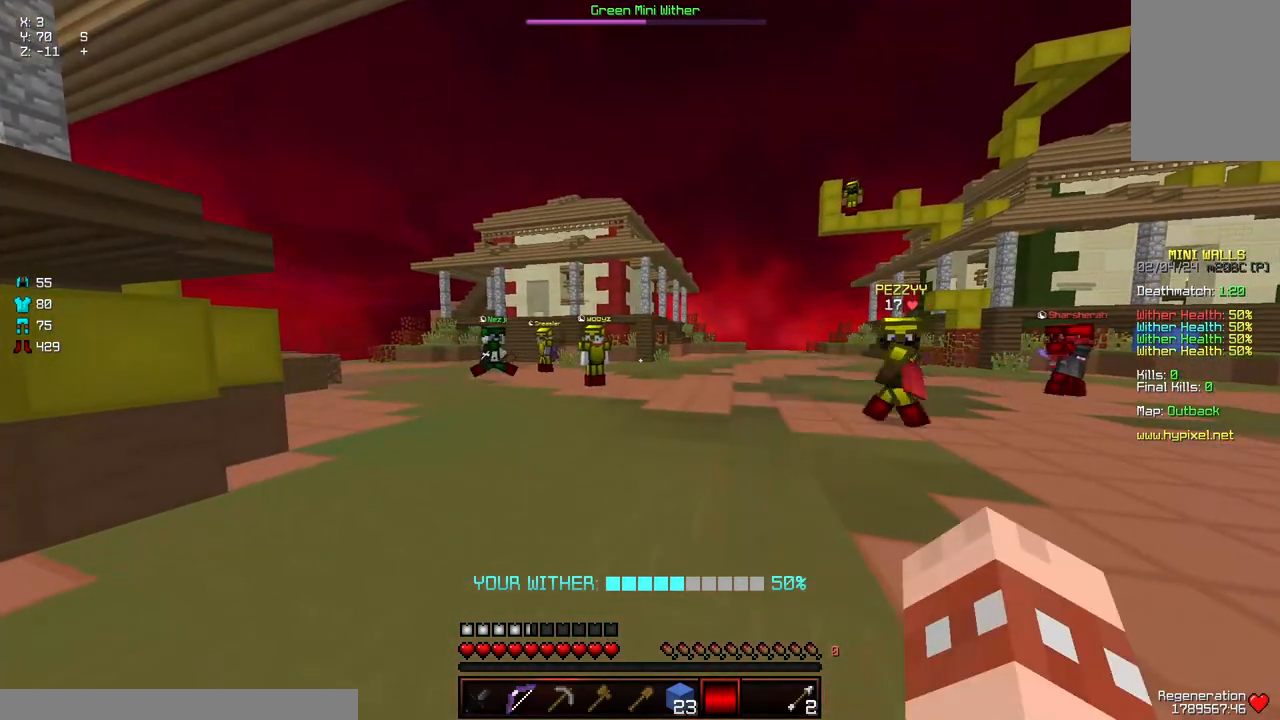
{"keys": ["d"], "mouse": [], "events": [[384, "d", "down"], [384, "w", "down"], [500, "w", "up"]]}
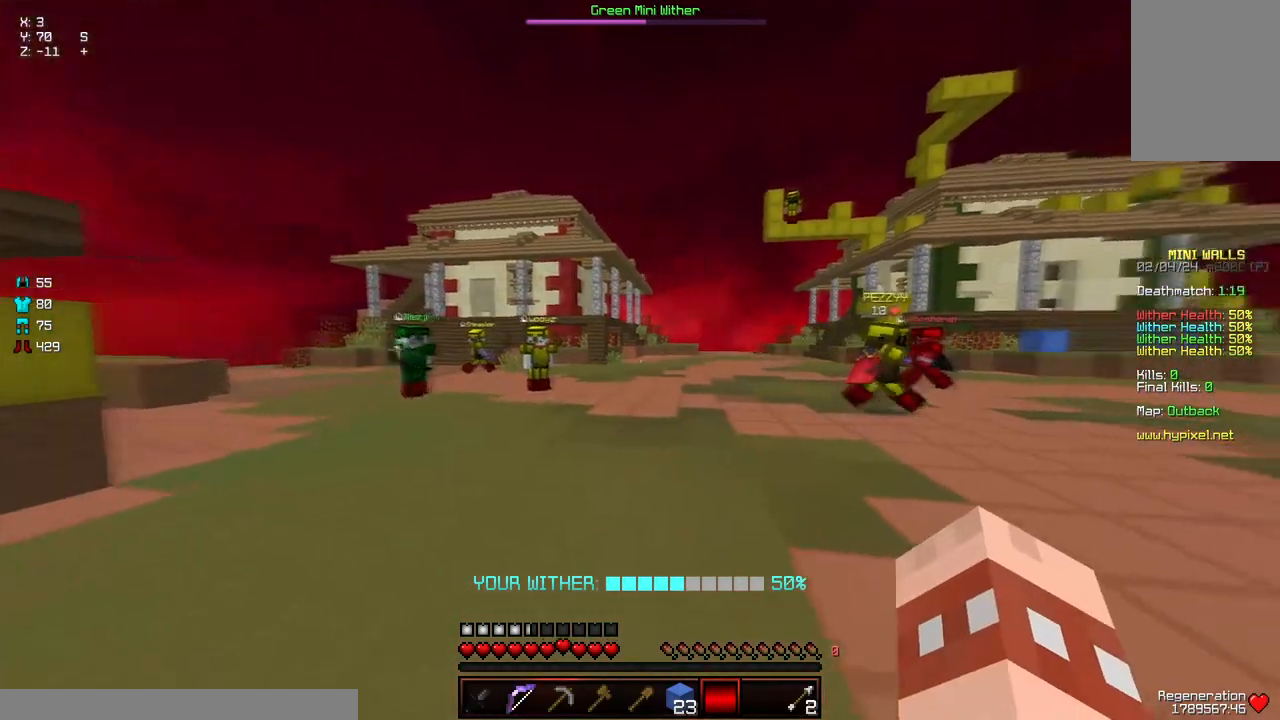
{"keys": [], "mouse": [], "events": [[100, "d", "up"], [100, "mouse_left", "down"], [100, "mouse_right", "down"], [400, "mouse_left", "up"], [450, "mouse_right", "up"]]}
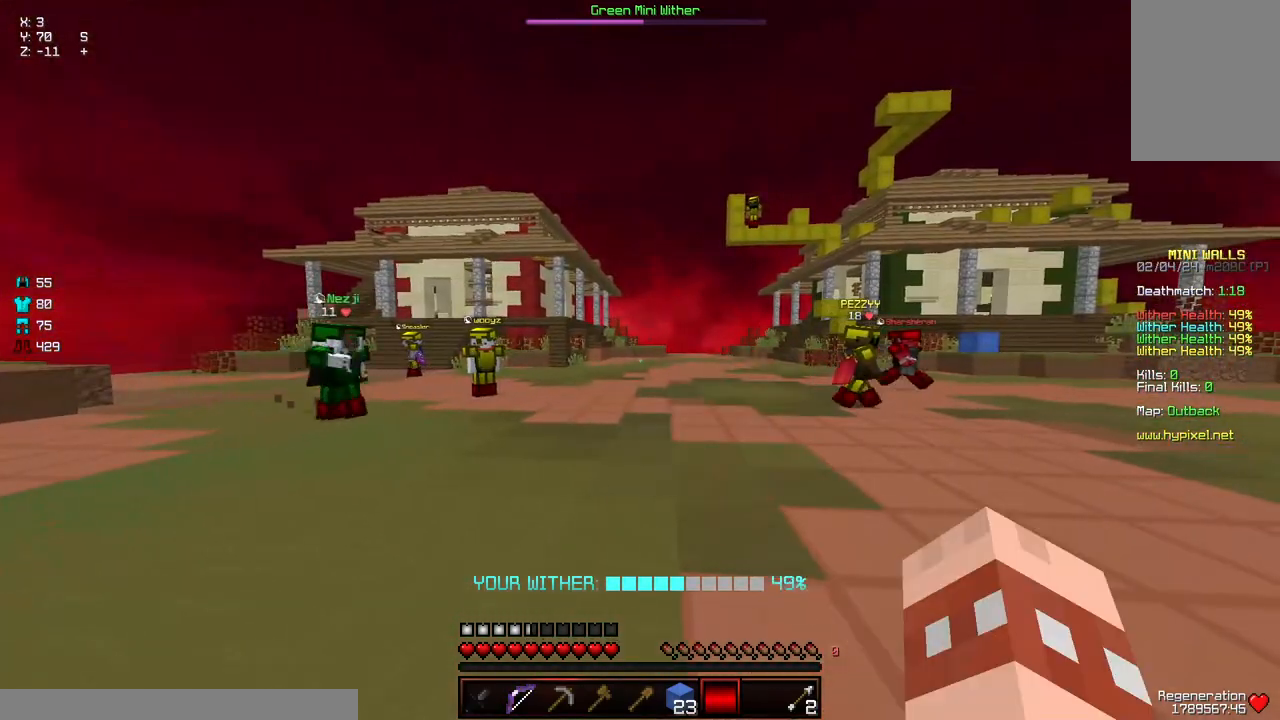
{"keys": ["d"], "mouse": [], "events": [[317, "d", "down"]]}
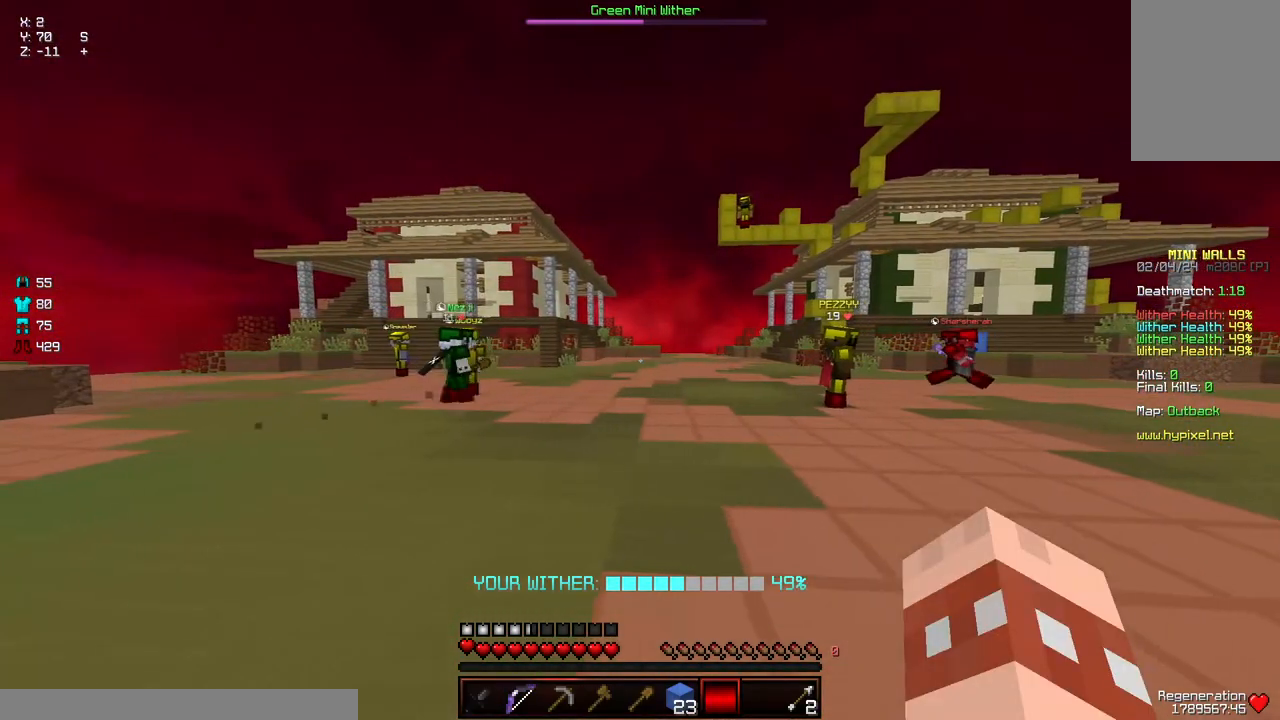
{"keys": [], "mouse": [], "events": [[67, "w", "down"], [167, "d", "up"], [167, "w", "up"]]}
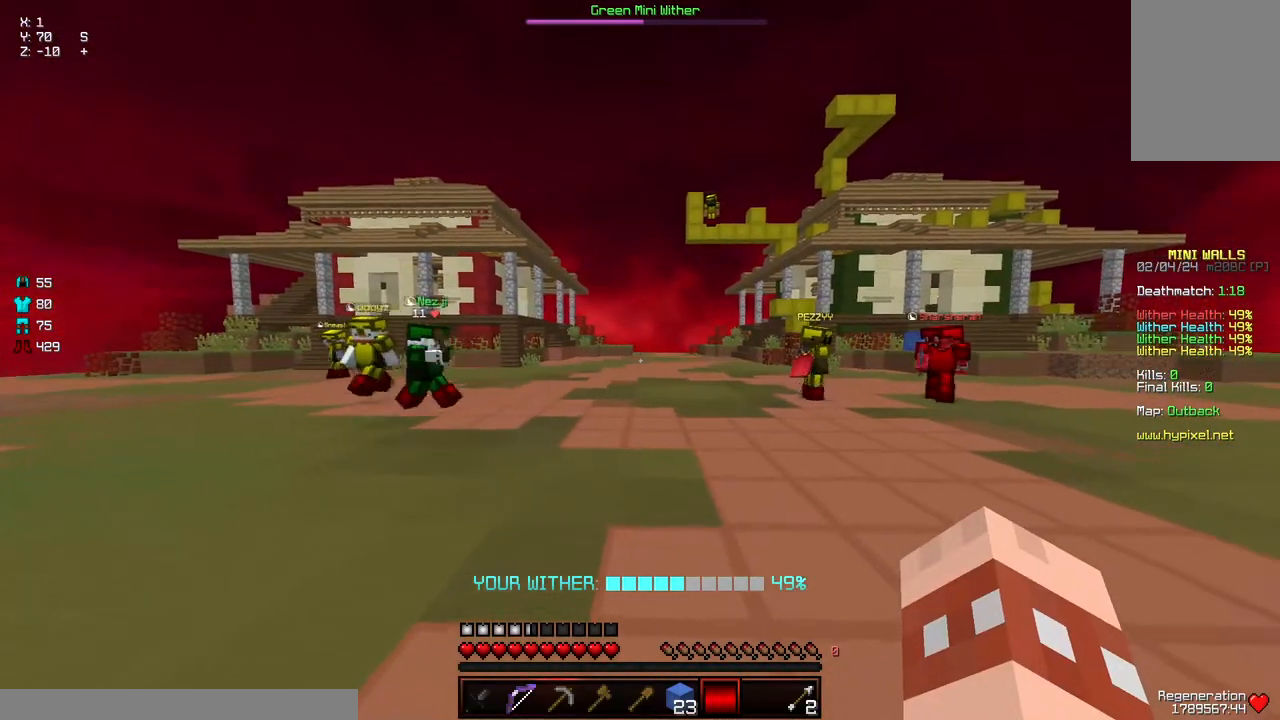
{"keys": ["s", "w"], "mouse": [], "events": [[34, "s", "down"], [134, "w", "down"]]}
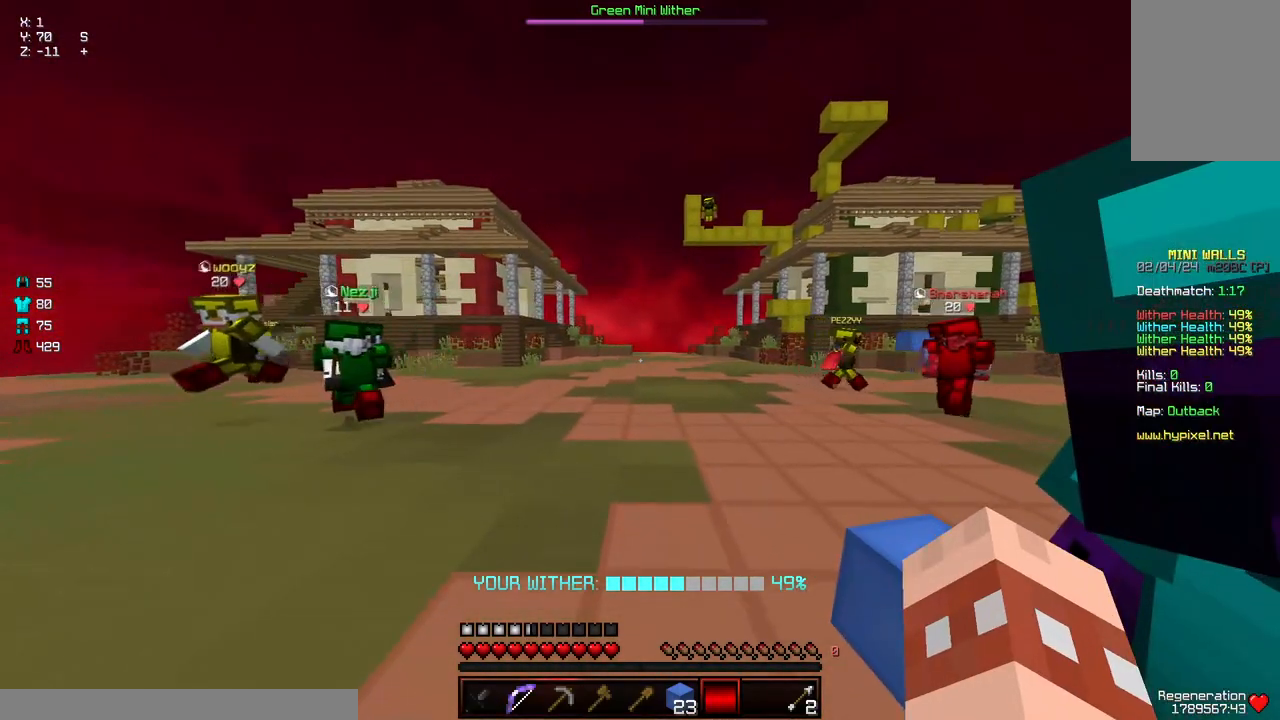
{"keys": ["d", "w"], "mouse": [], "events": [[100, "s", "up"], [100, "w", "up"], [200, "d", "down"], [200, "w", "down"]]}
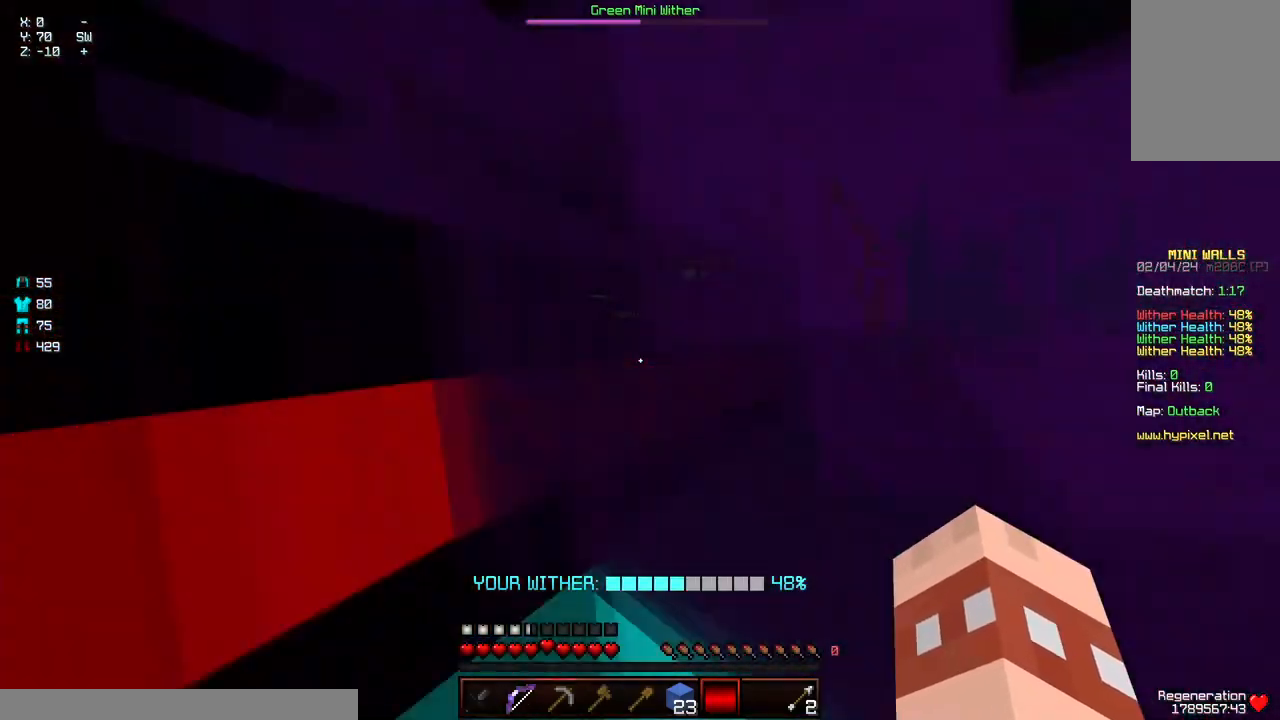
{"keys": ["d"], "mouse": [], "events": [[484, "w", "up"]]}
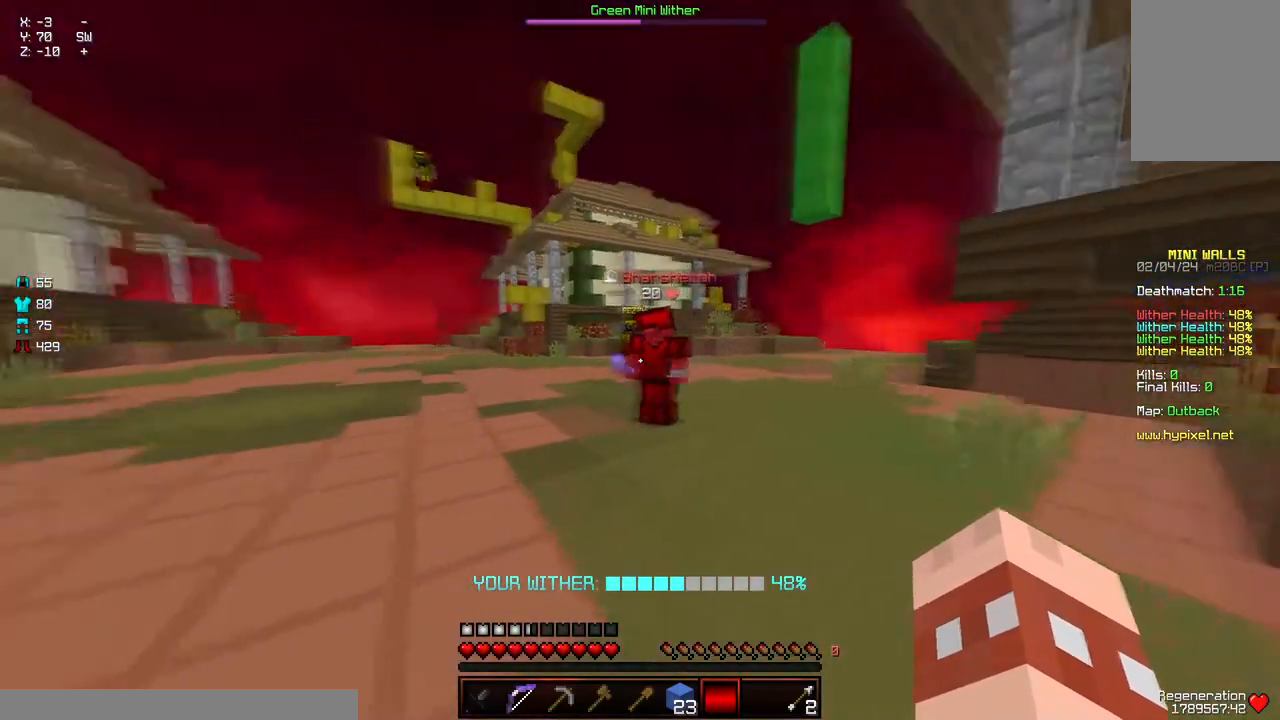
{"keys": ["a", "w"], "mouse": [], "events": [[34, "d", "up"], [234, "a", "down"], [234, "w", "down"]]}
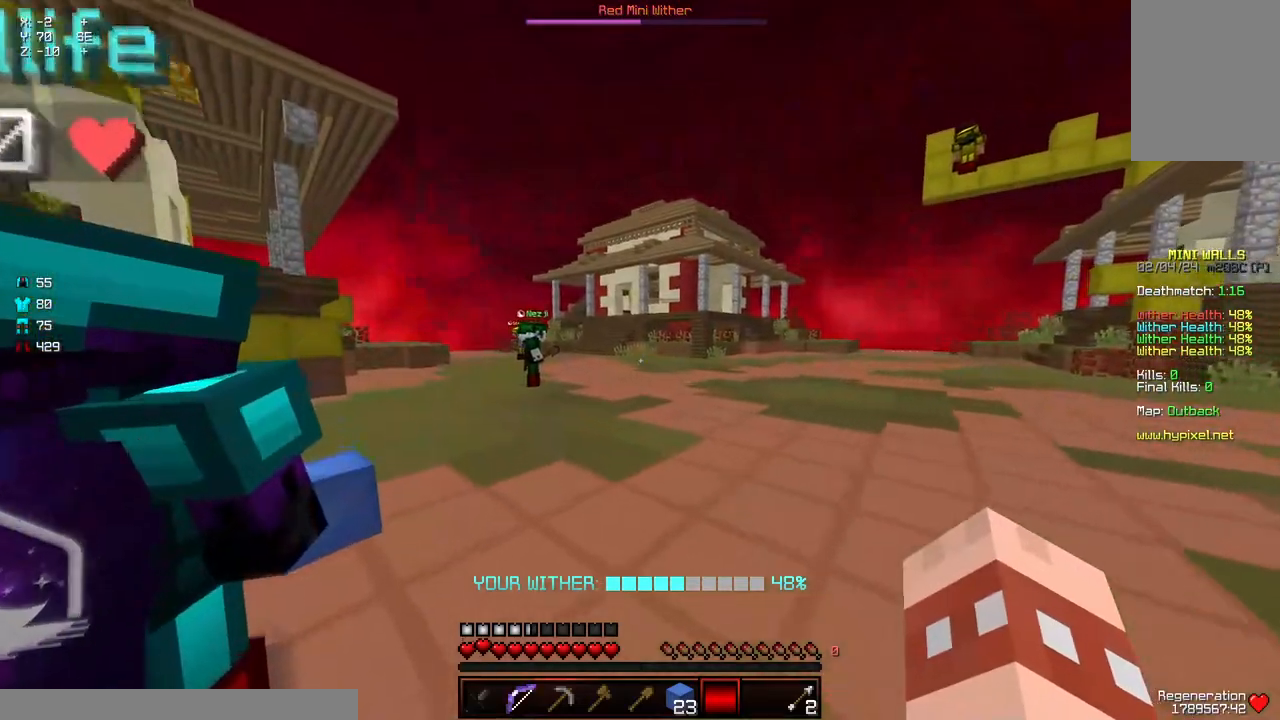
{"keys": ["d", "w"], "mouse": [], "events": [[150, "w", "up"], [200, "a", "up"], [250, "d", "down"], [300, "w", "down"]]}
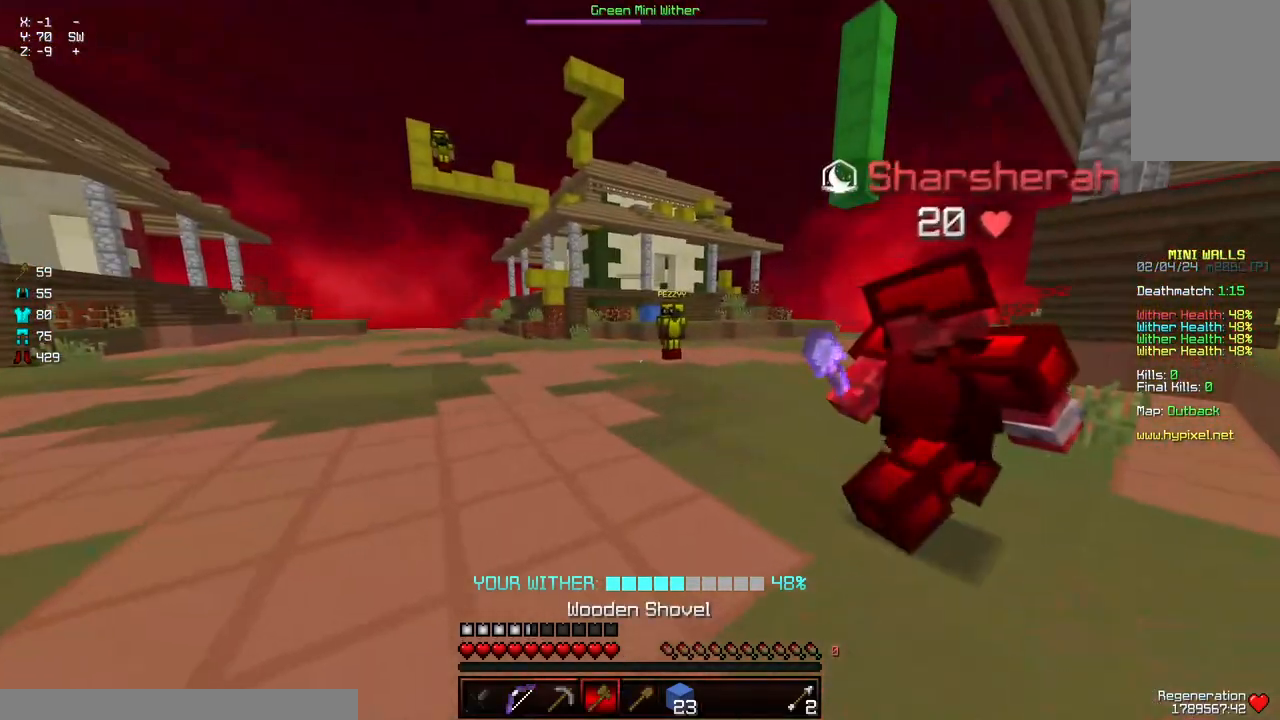
{"keys": ["d", "w"], "mouse": [], "events": []}
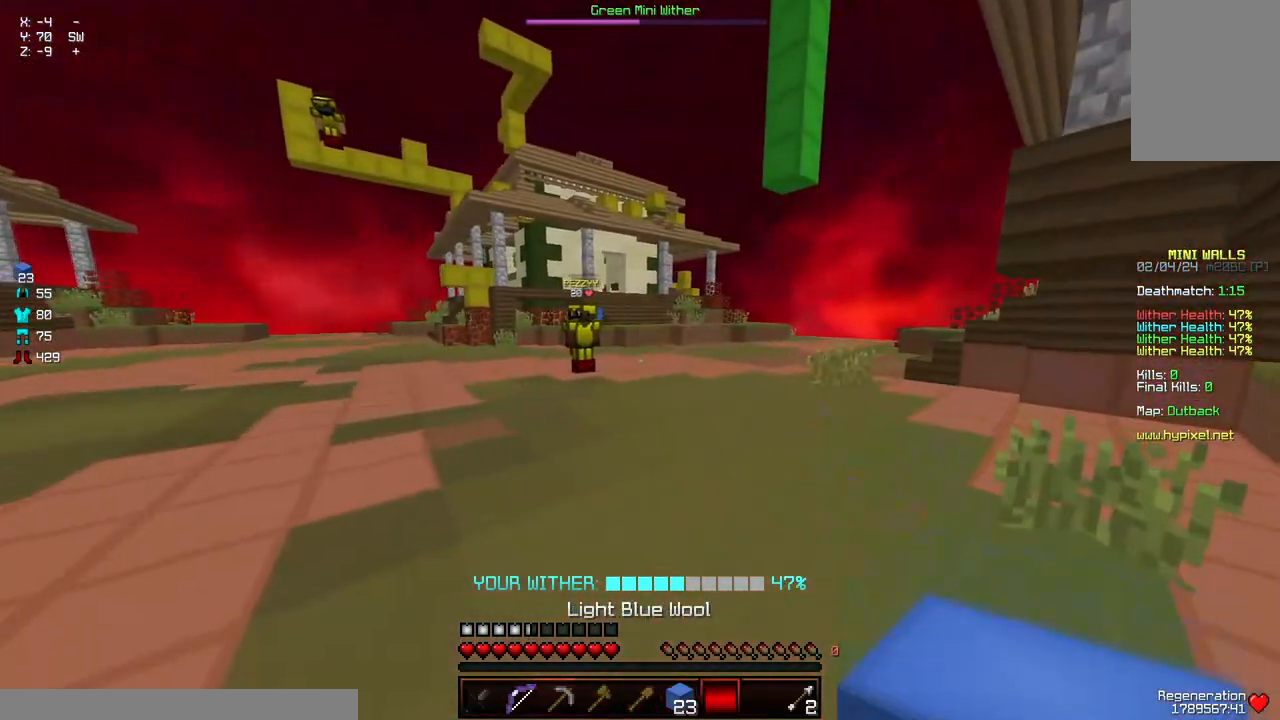
{"keys": ["d", "w"], "mouse": [], "events": []}
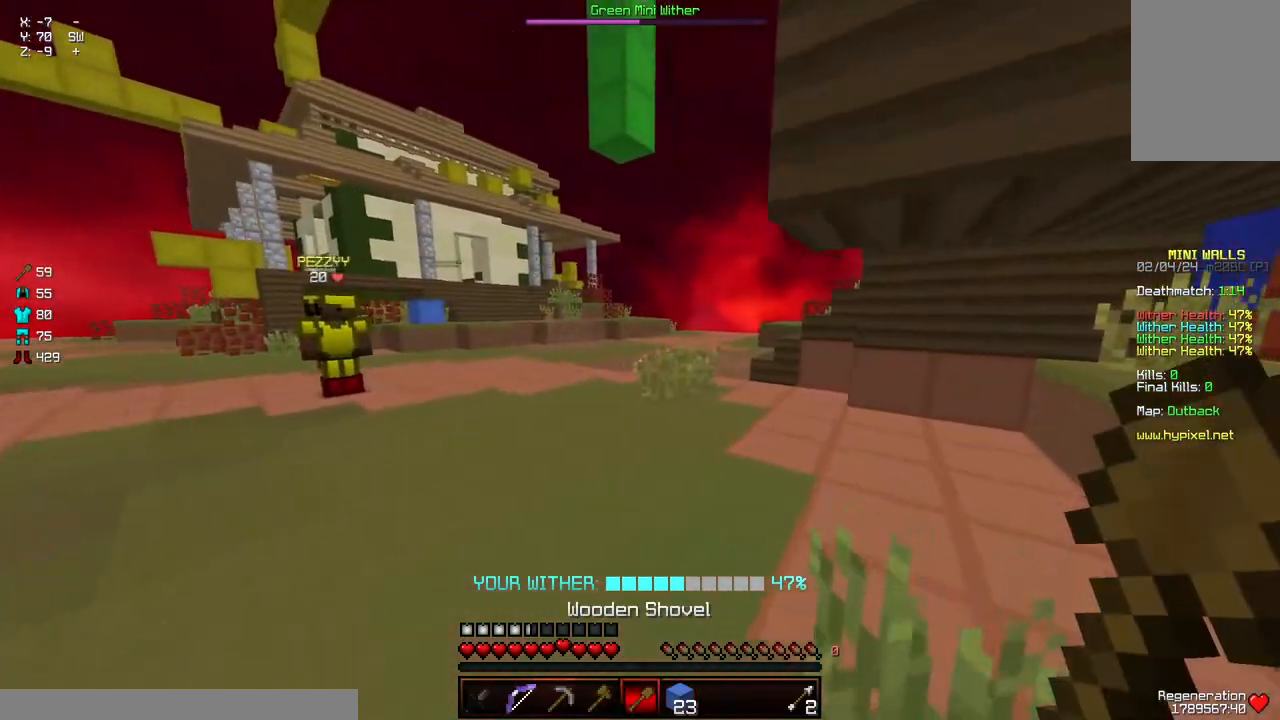
{"keys": ["d", "w"], "mouse": [], "events": [[200, "space", "down"], [300, "space", "up"]]}
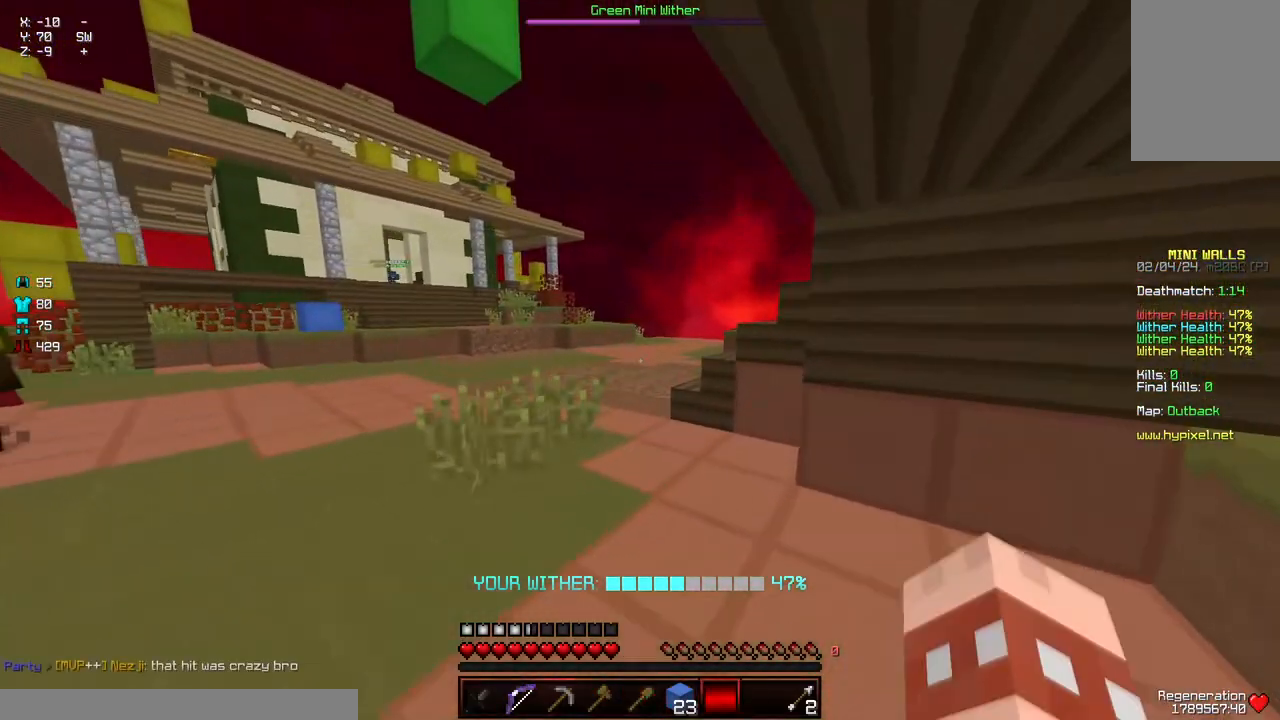
{"keys": ["a", "w"], "mouse": [], "events": [[50, "w", "up"], [200, "d", "up"], [300, "a", "down"], [367, "w", "down"]]}